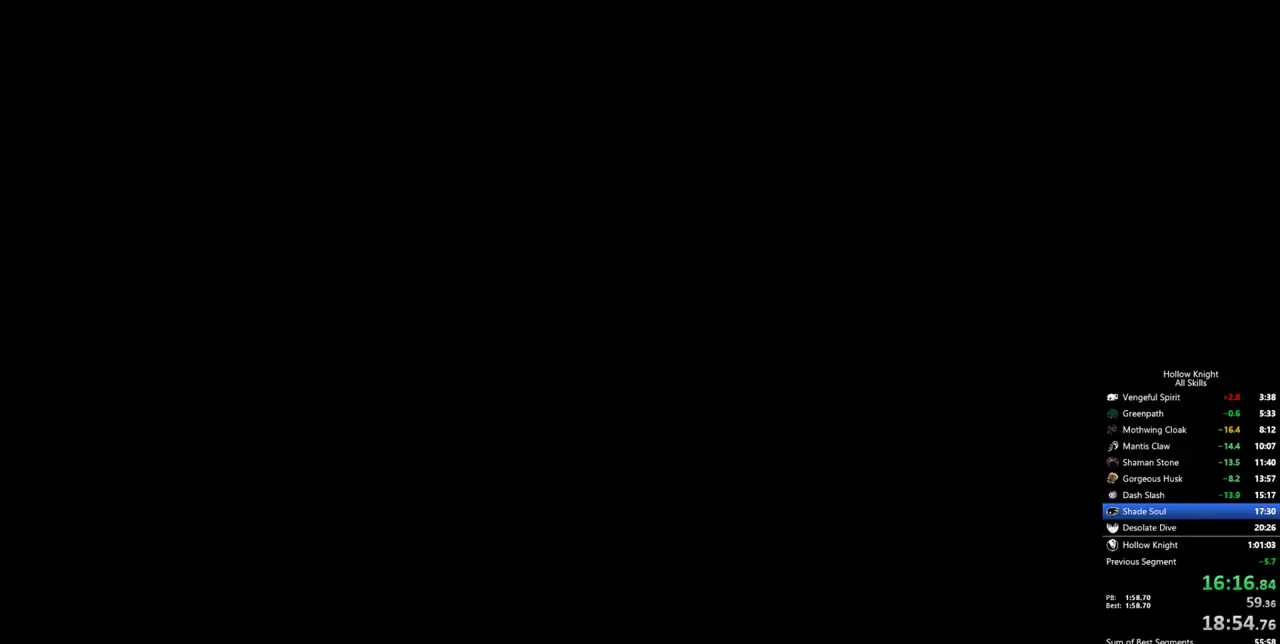
Gameplay with keyboard; each line is a JSON object with the keys held at the frame after it. "events" lists presses ("down") and releases ("up") of "cdash", "dash", "dnail", "down", "heal", "inv", "jump", "left", "nail", "right", "spell" and "up" between this image and that frame as [ms after this image, input, new state], when the widget could be followed in between. No other keys are recorded. Mouse input is not recorded. Key names are as the overlay labels them; some are game actions (e.g. jump) rather than physical keys.
{"keys": ["left"], "events": []}
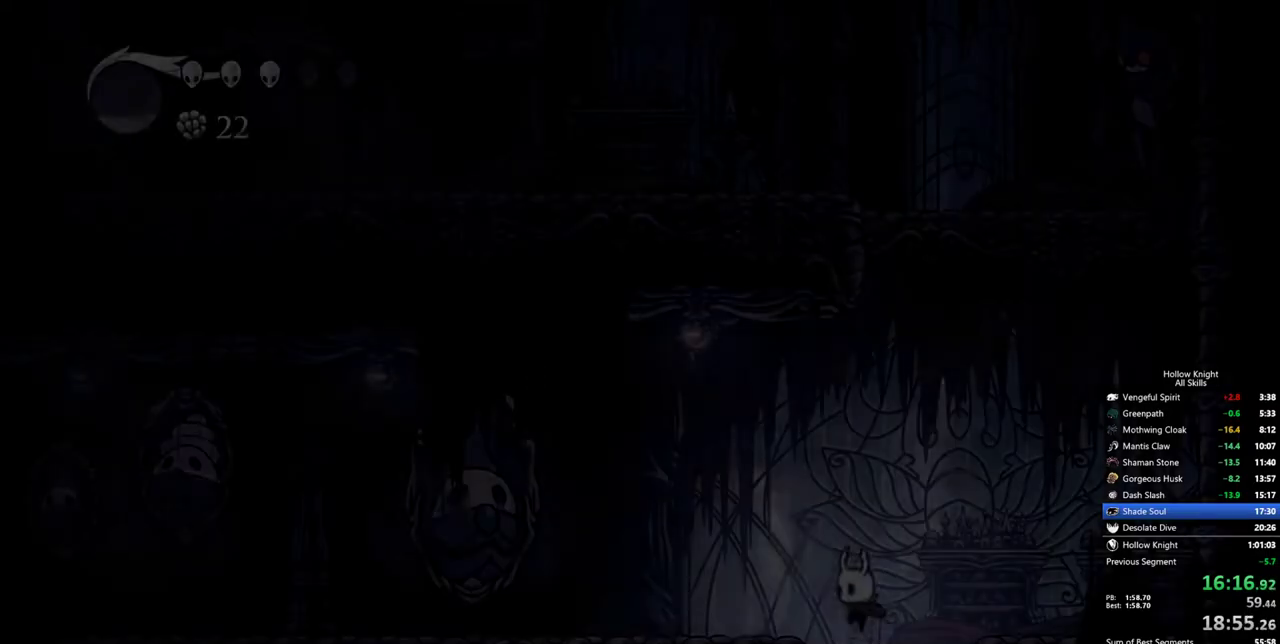
{"keys": ["left"], "events": []}
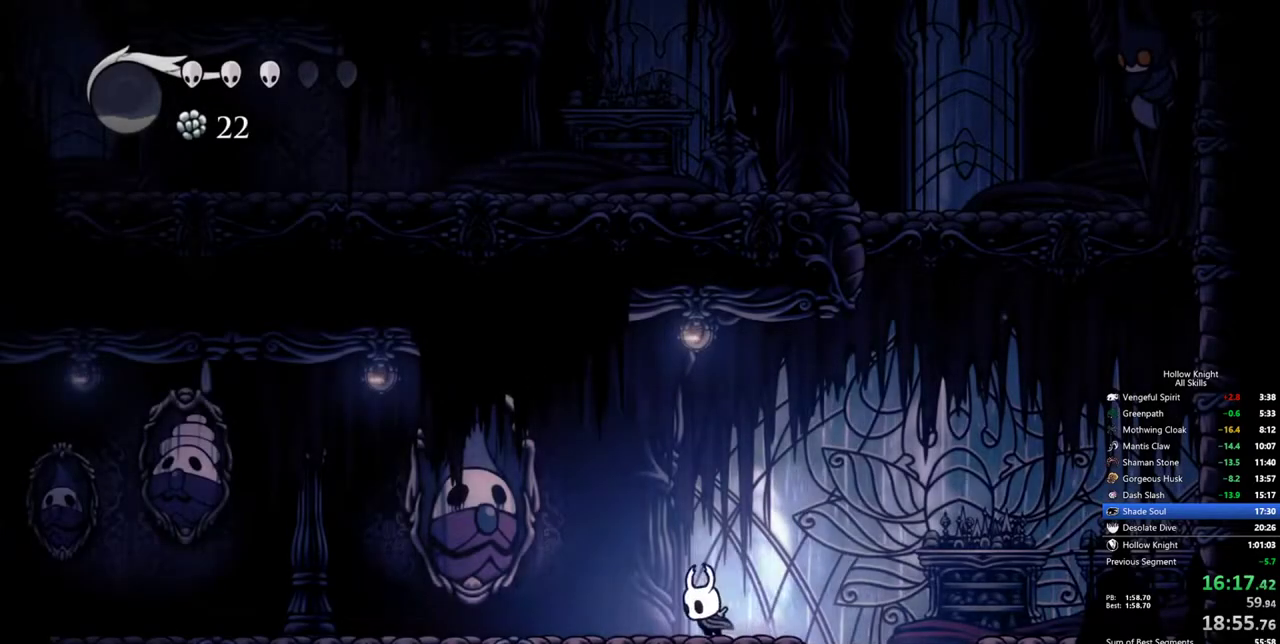
{"keys": ["left"], "events": [[50, "dash", "down"], [150, "dash", "up"]]}
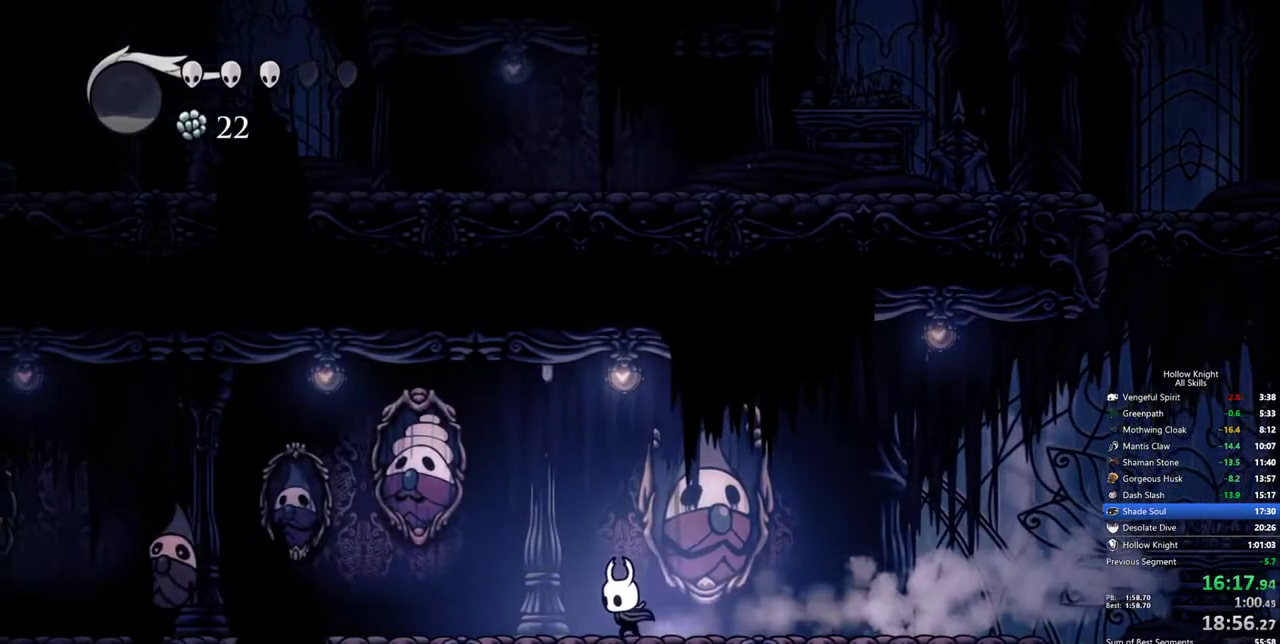
{"keys": ["left"], "events": [[67, "dash", "down"], [200, "dash", "up"]]}
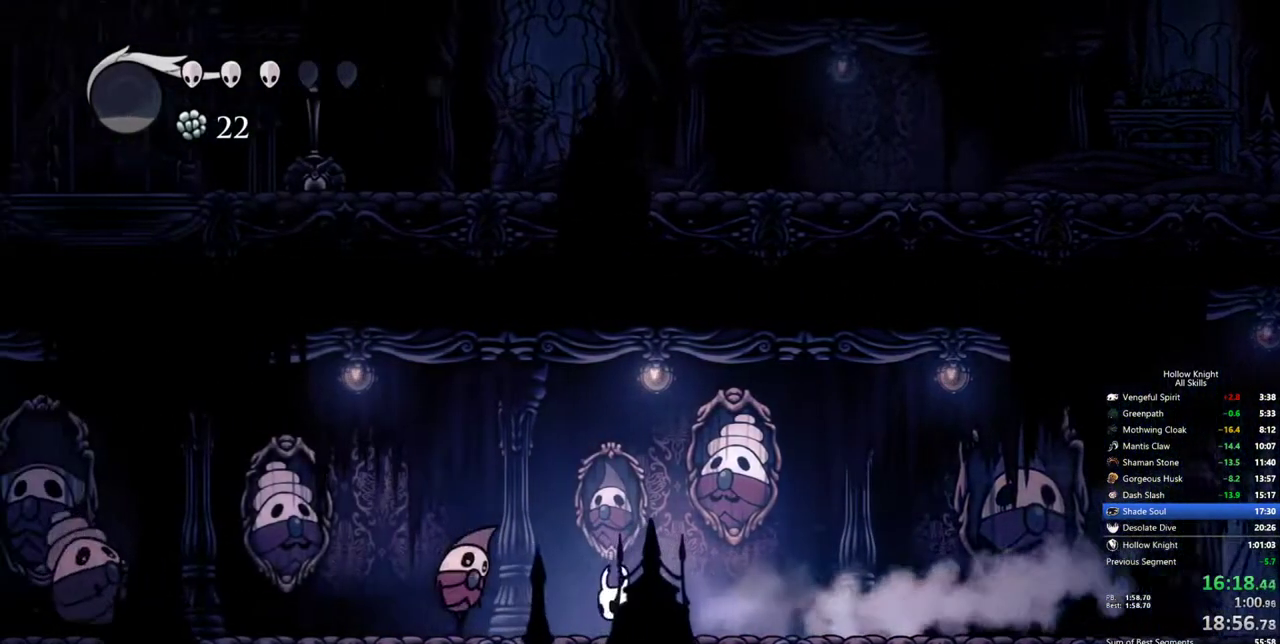
{"keys": ["jump", "left"], "events": [[217, "nail", "down"], [267, "jump", "down"], [317, "left", "up"], [367, "nail", "up"], [500, "left", "down"]]}
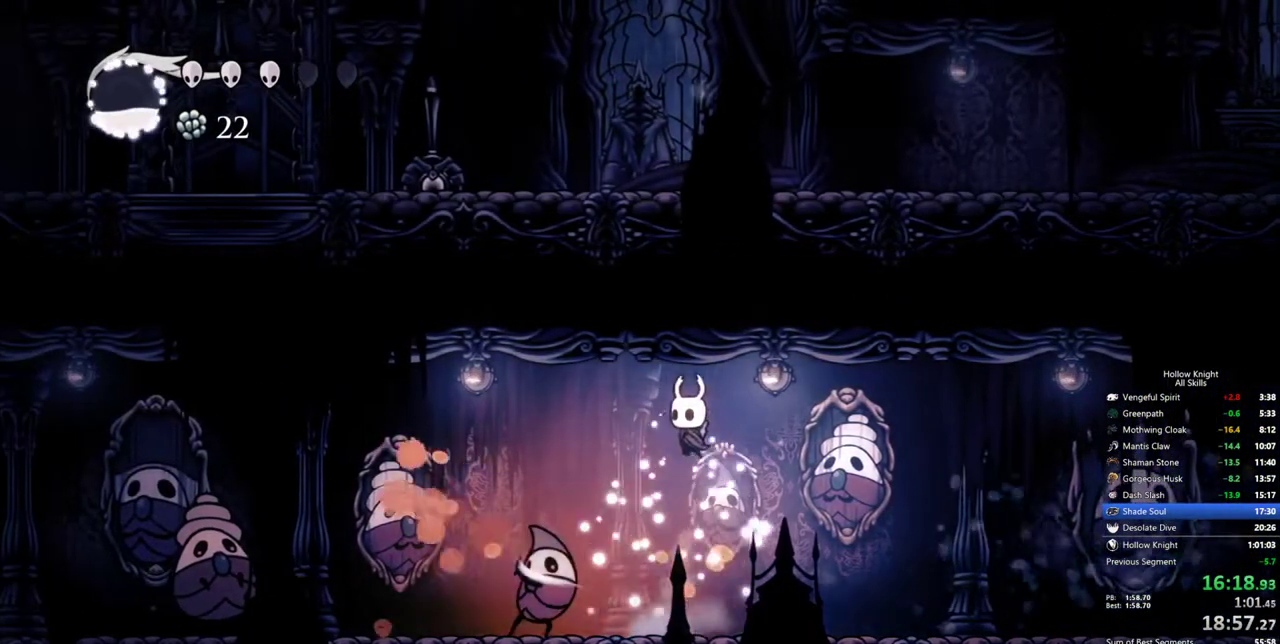
{"keys": ["down", "left", "nail"], "events": [[100, "down", "down"], [233, "jump", "up"], [333, "nail", "down"]]}
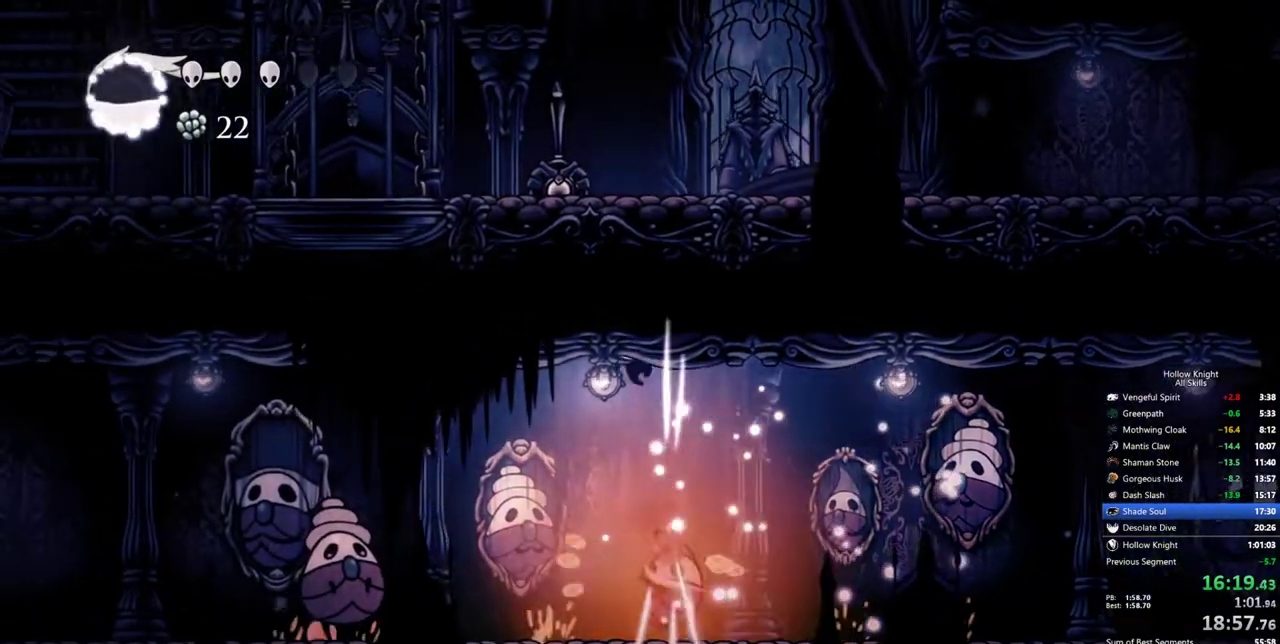
{"keys": ["down", "left", "nail"], "events": [[117, "dash", "down"], [167, "nail", "up"], [250, "dash", "up"], [483, "nail", "down"]]}
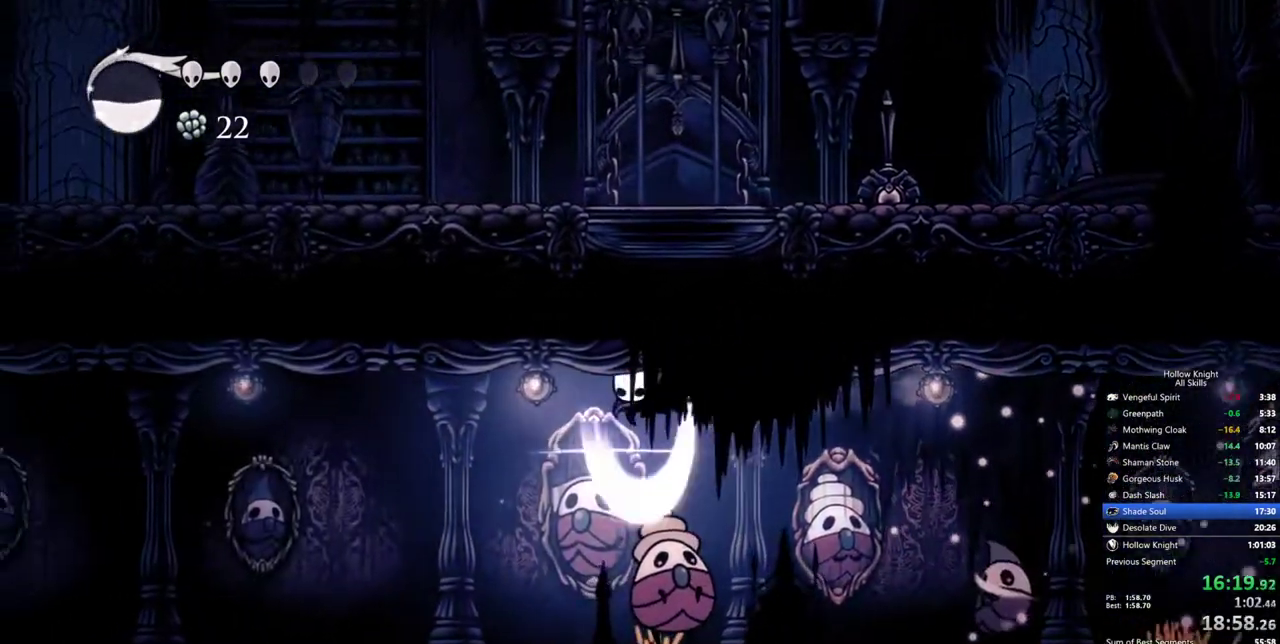
{"keys": ["left"], "events": [[83, "dash", "down"], [133, "nail", "up"], [217, "dash", "up"], [217, "down", "up"]]}
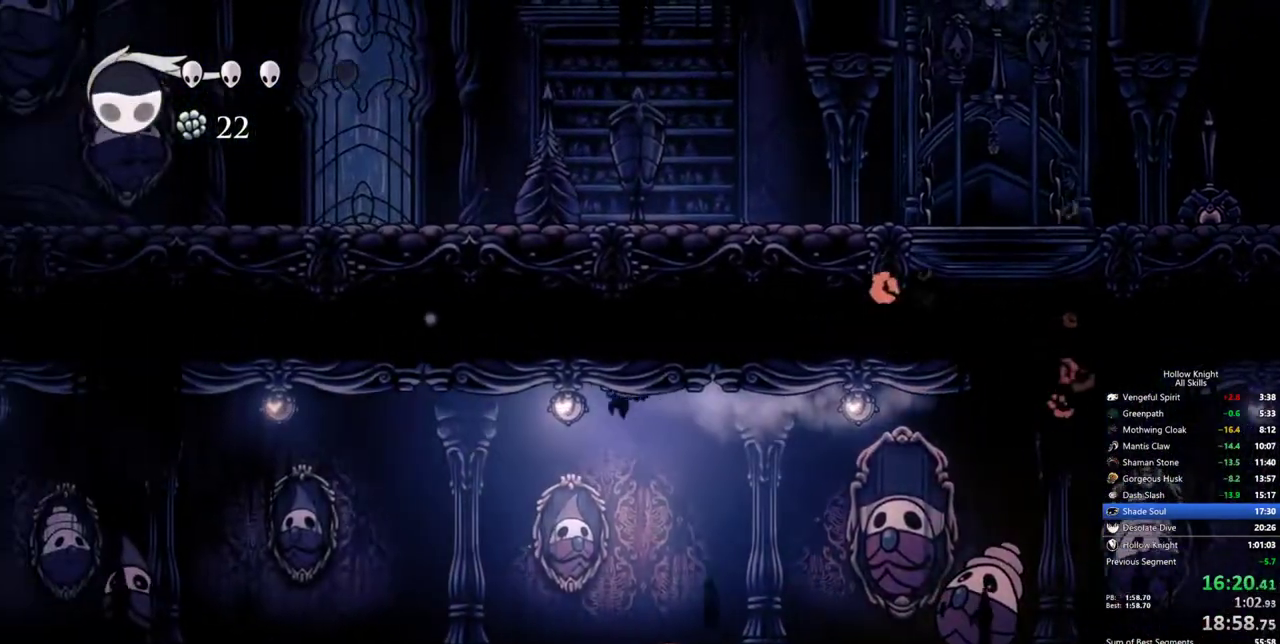
{"keys": ["left"], "events": []}
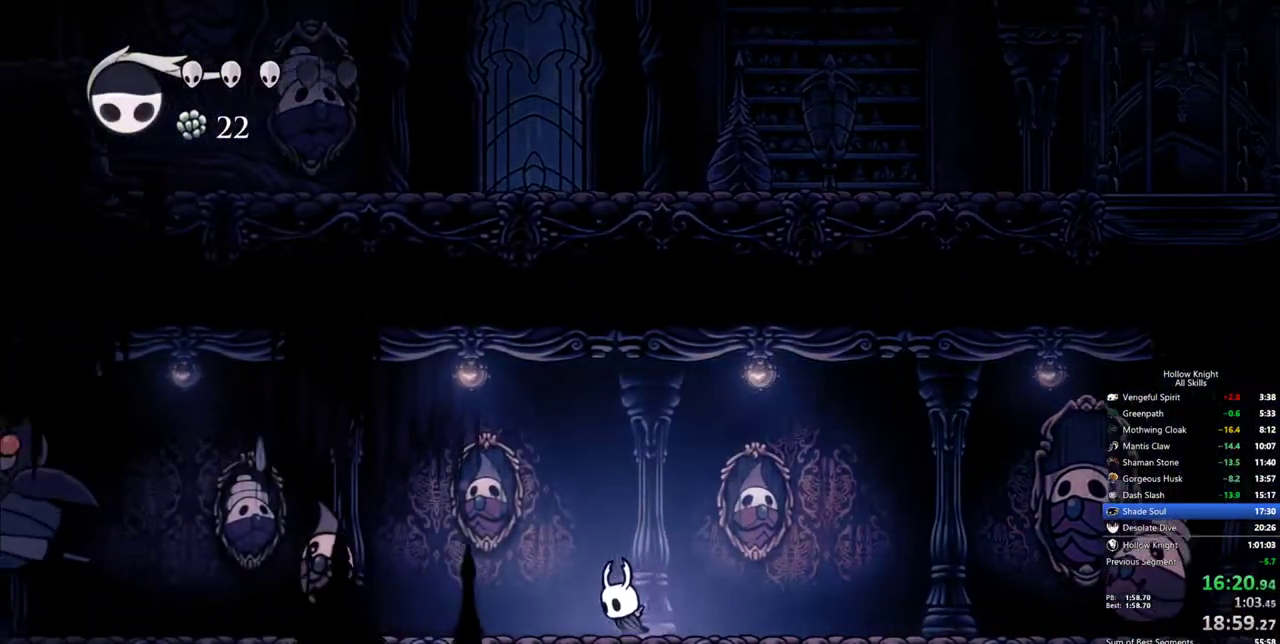
{"keys": ["down", "jump", "left"], "events": [[67, "jump", "down"], [433, "down", "down"]]}
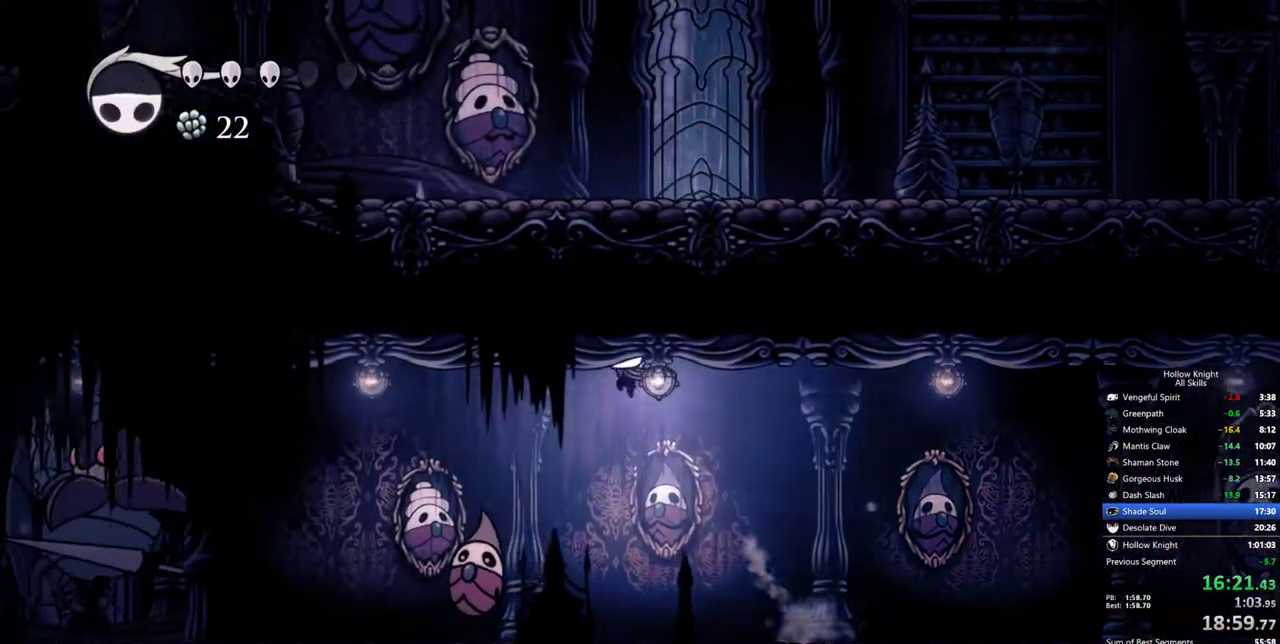
{"keys": ["down", "left"], "events": [[133, "jump", "up"], [317, "nail", "down"], [450, "nail", "up"]]}
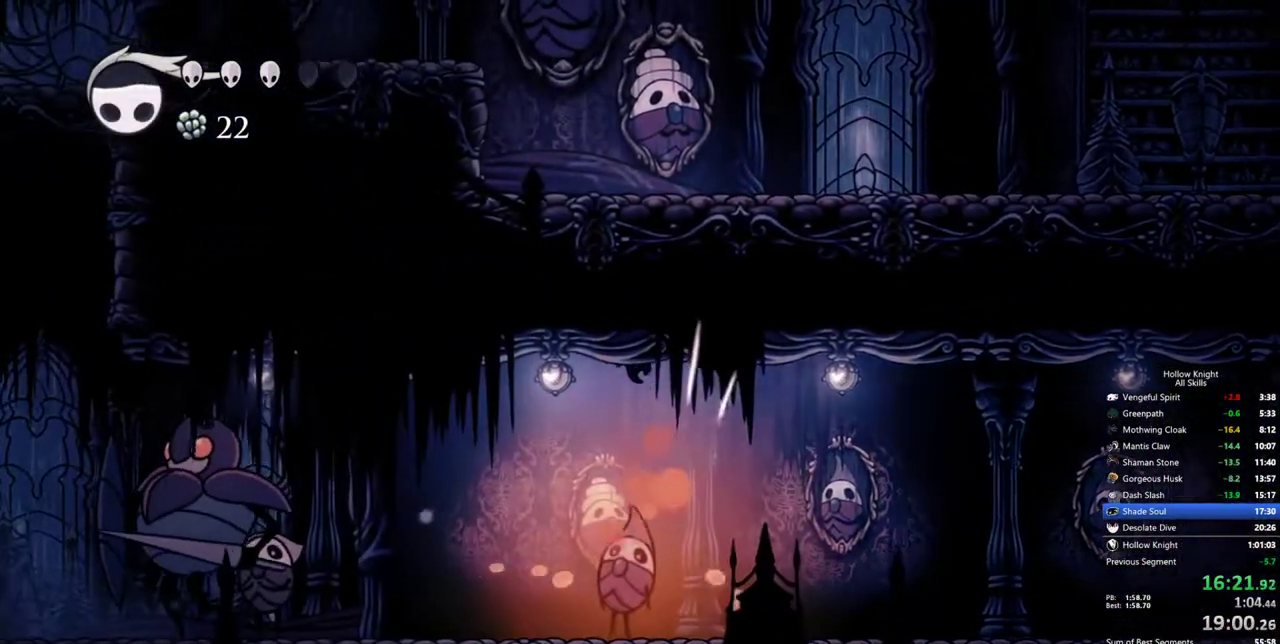
{"keys": ["left"], "events": [[183, "down", "up"]]}
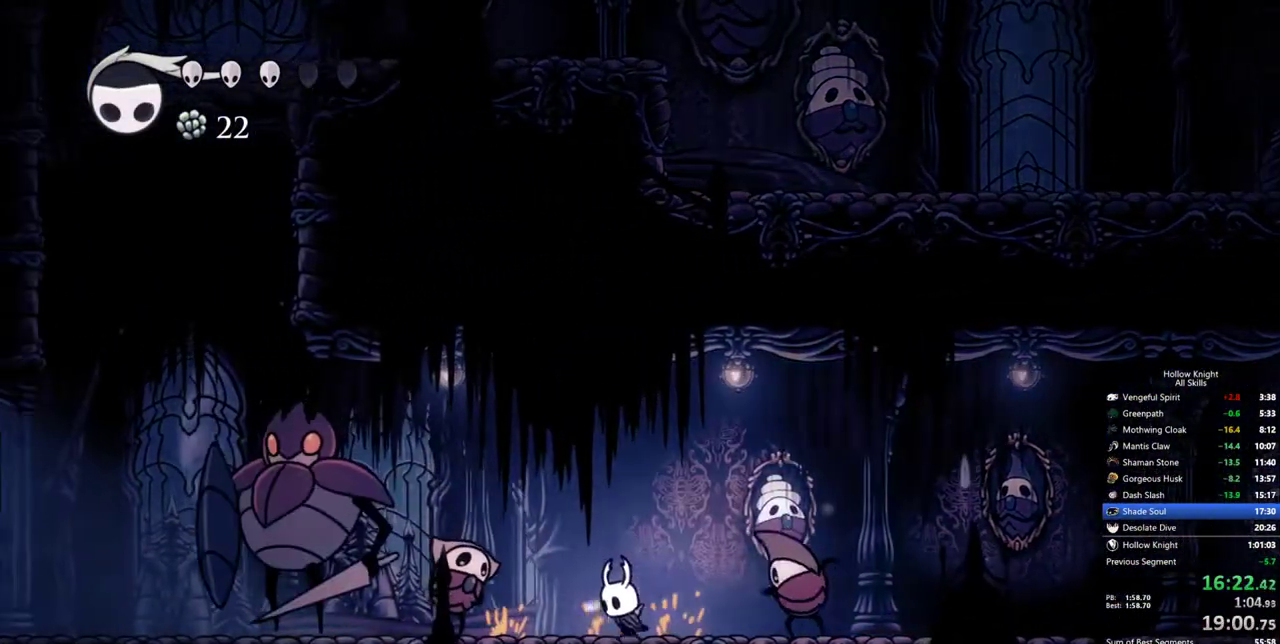
{"keys": ["dash", "jump", "left"], "events": [[67, "jump", "down"], [433, "dash", "down"]]}
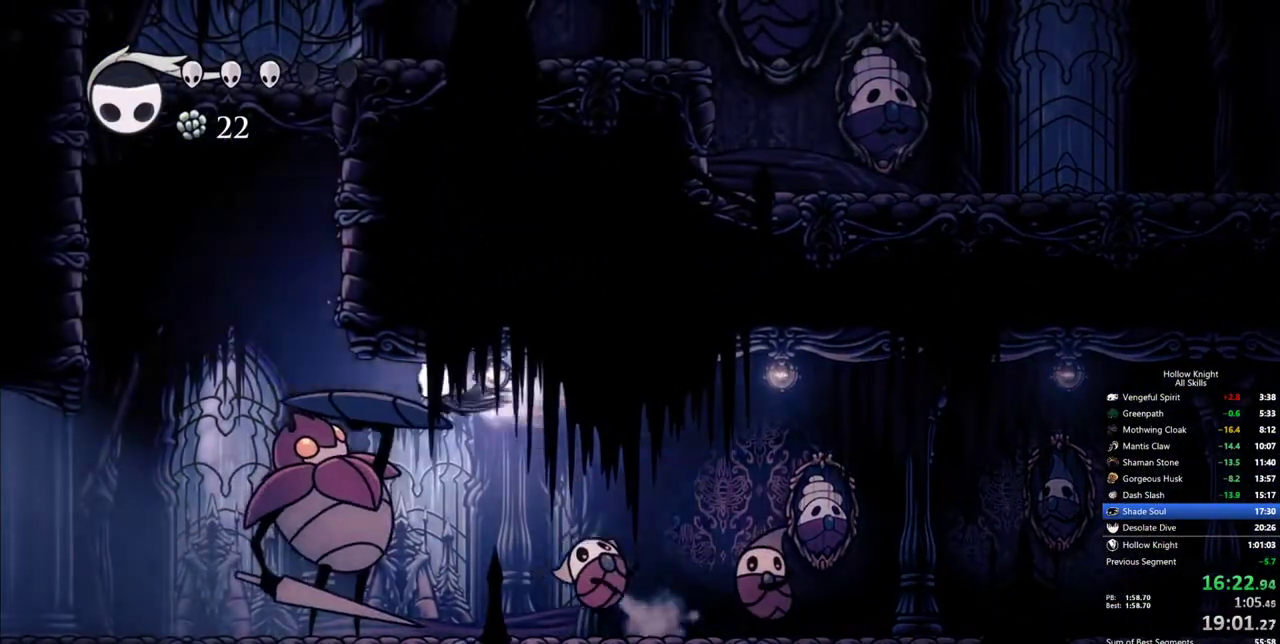
{"keys": ["left"], "events": [[33, "jump", "up"], [217, "dash", "up"]]}
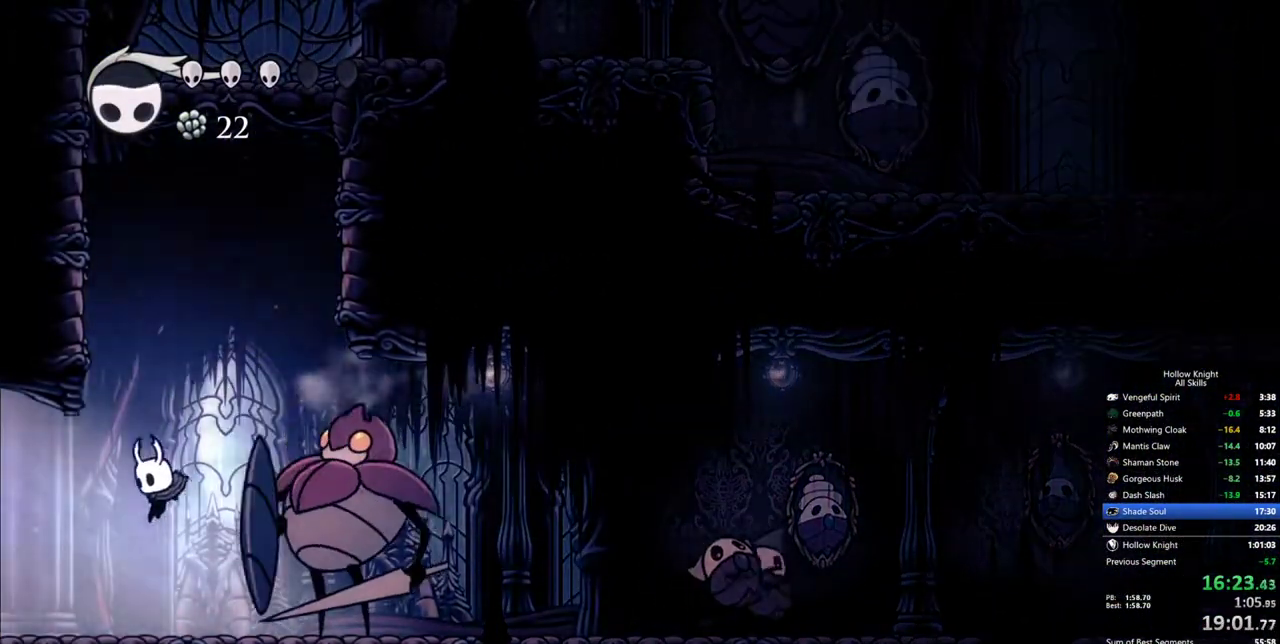
{"keys": ["left"], "events": [[183, "dash", "down"], [283, "dash", "up"]]}
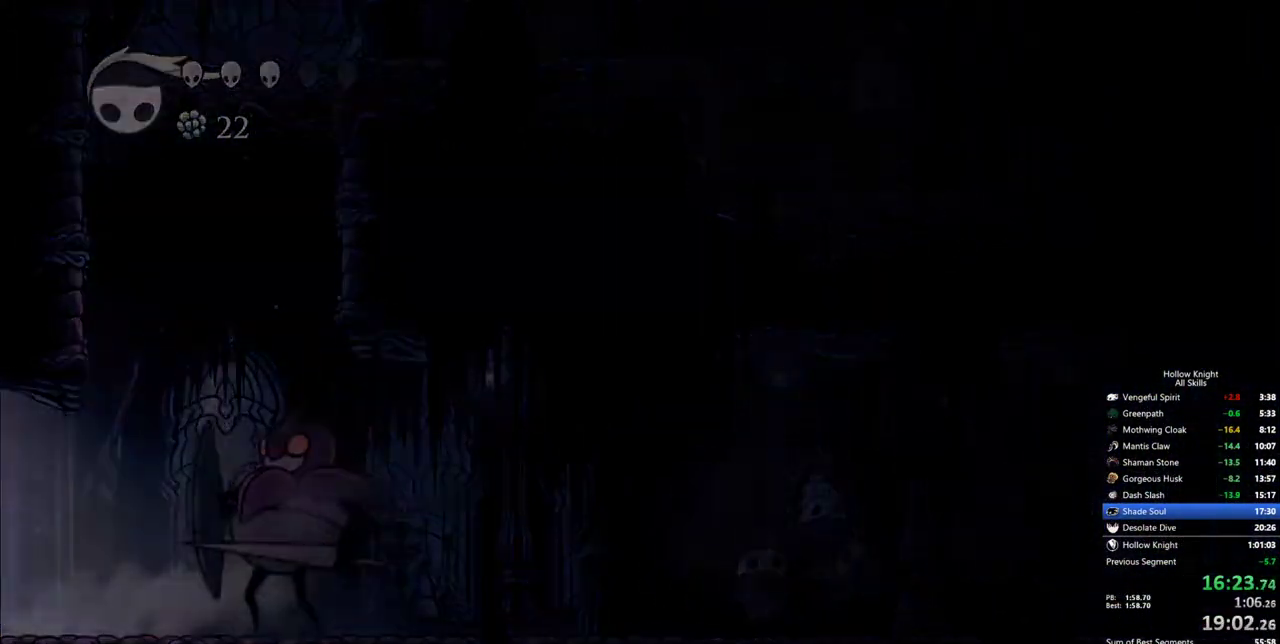
{"keys": ["left", "nail"], "events": [[167, "nail", "down"]]}
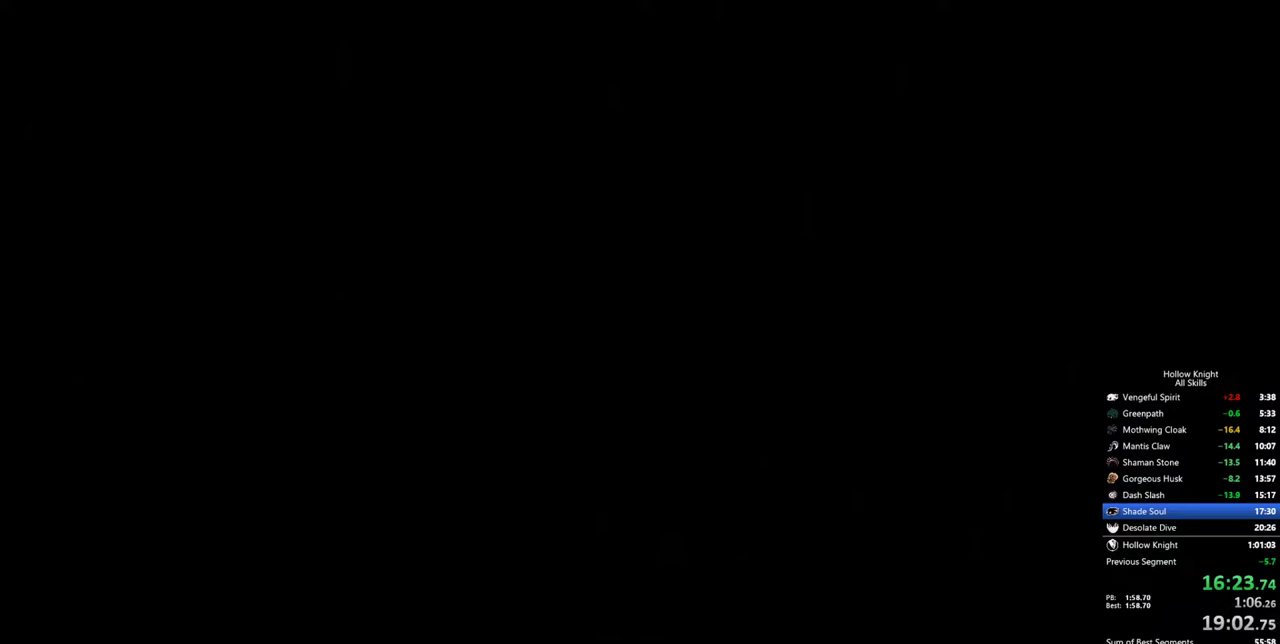
{"keys": ["left", "nail"], "events": []}
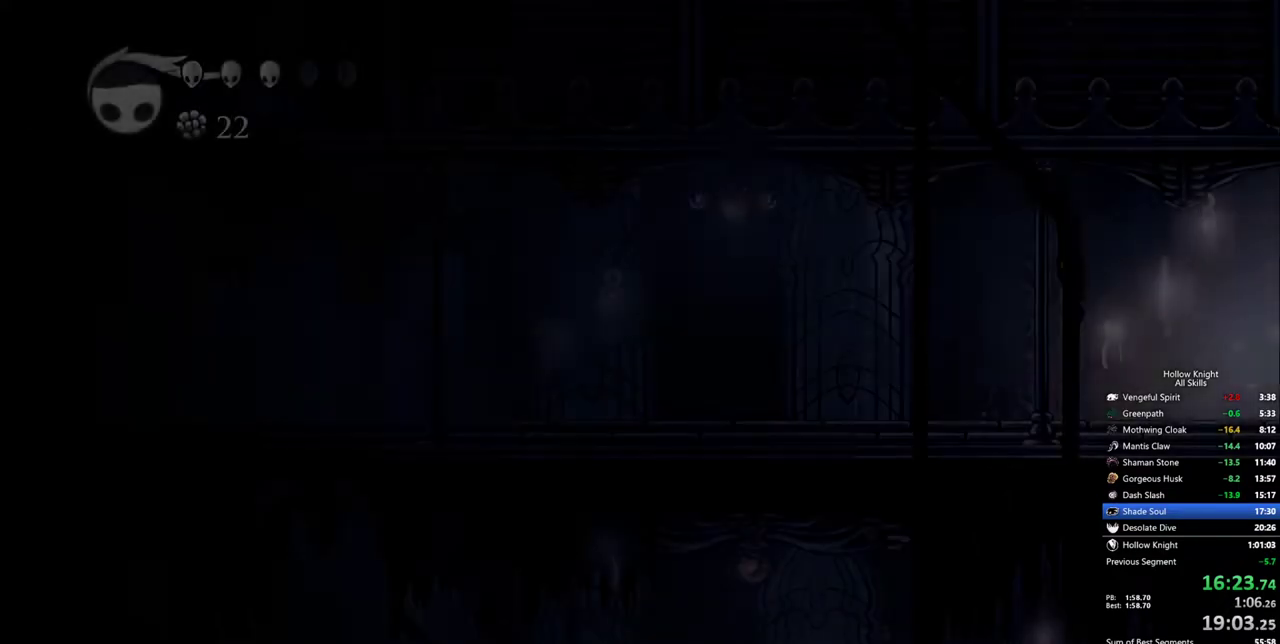
{"keys": ["dash", "left", "nail"], "events": [[433, "dash", "down"]]}
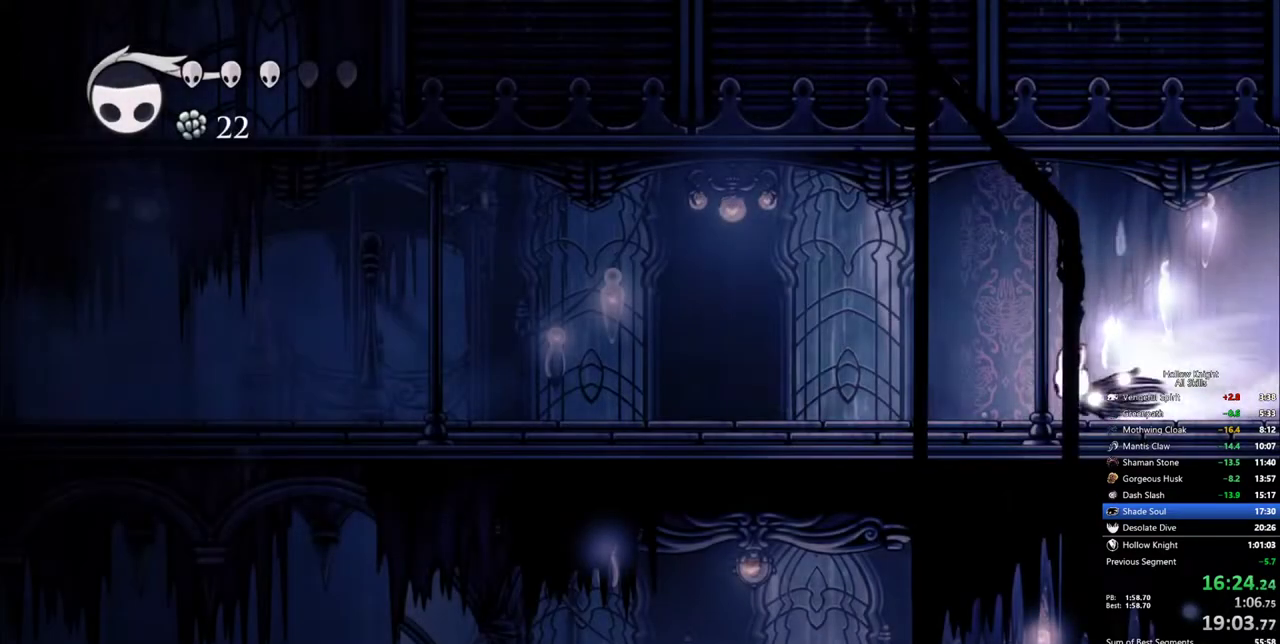
{"keys": ["left", "nail"], "events": [[67, "dash", "up"]]}
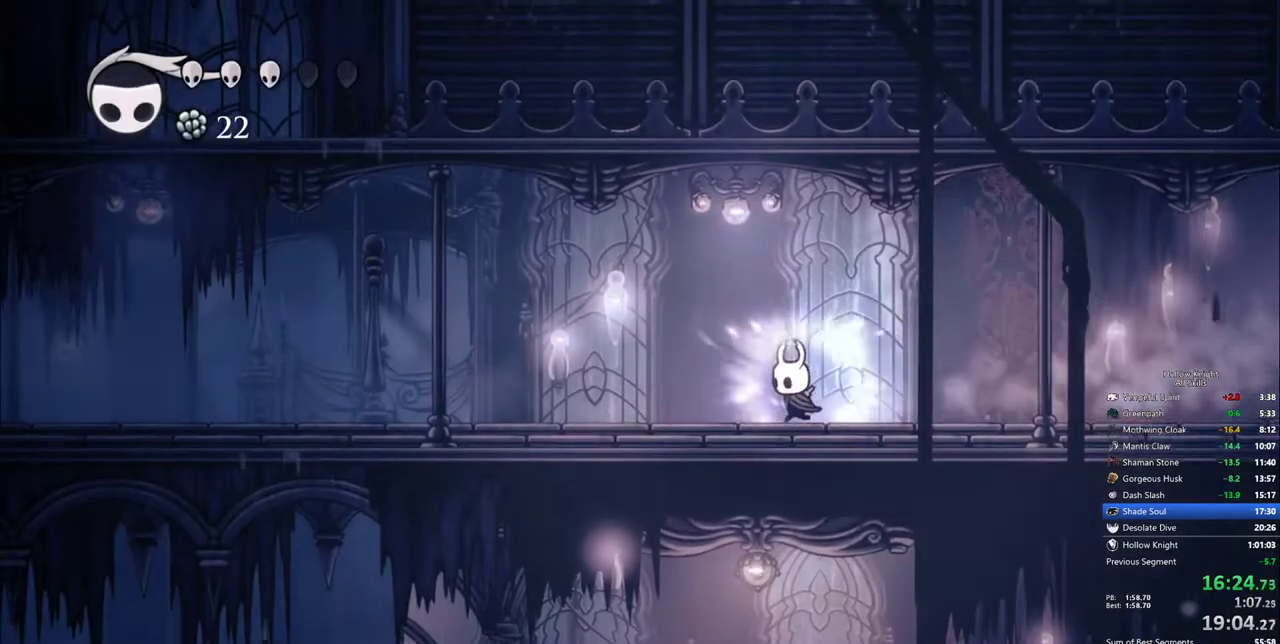
{"keys": ["left", "nail"], "events": [[33, "dash", "down"], [167, "dash", "up"]]}
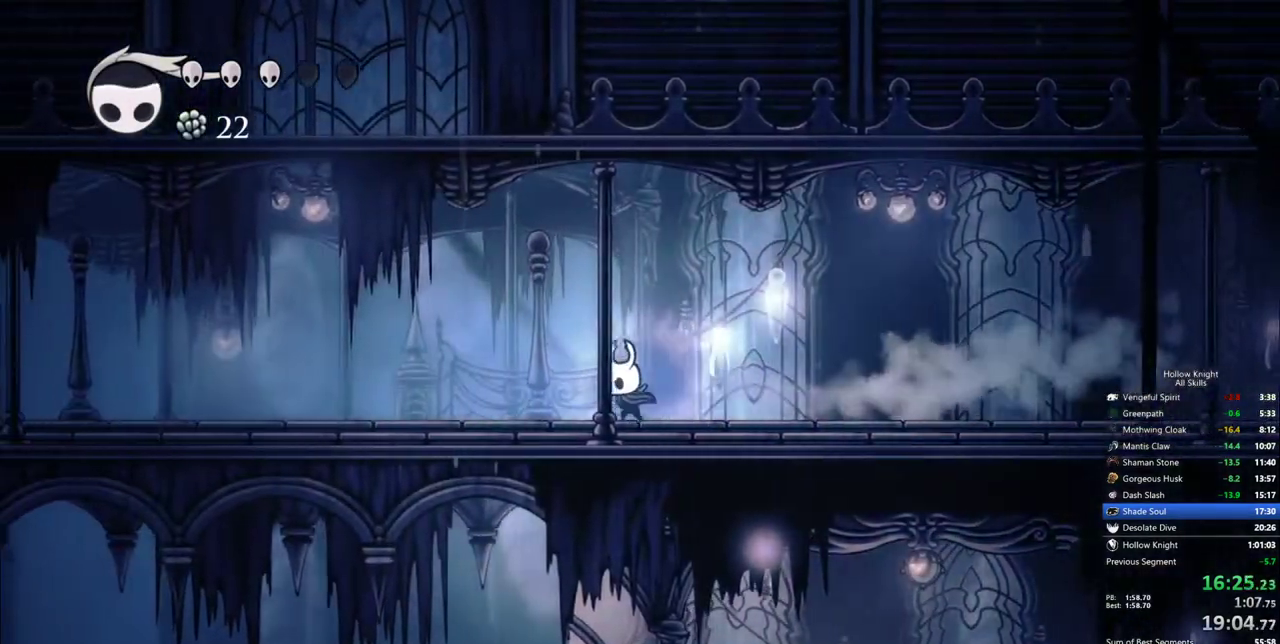
{"keys": ["left", "nail"], "events": [[183, "dash", "down"], [333, "dash", "up"]]}
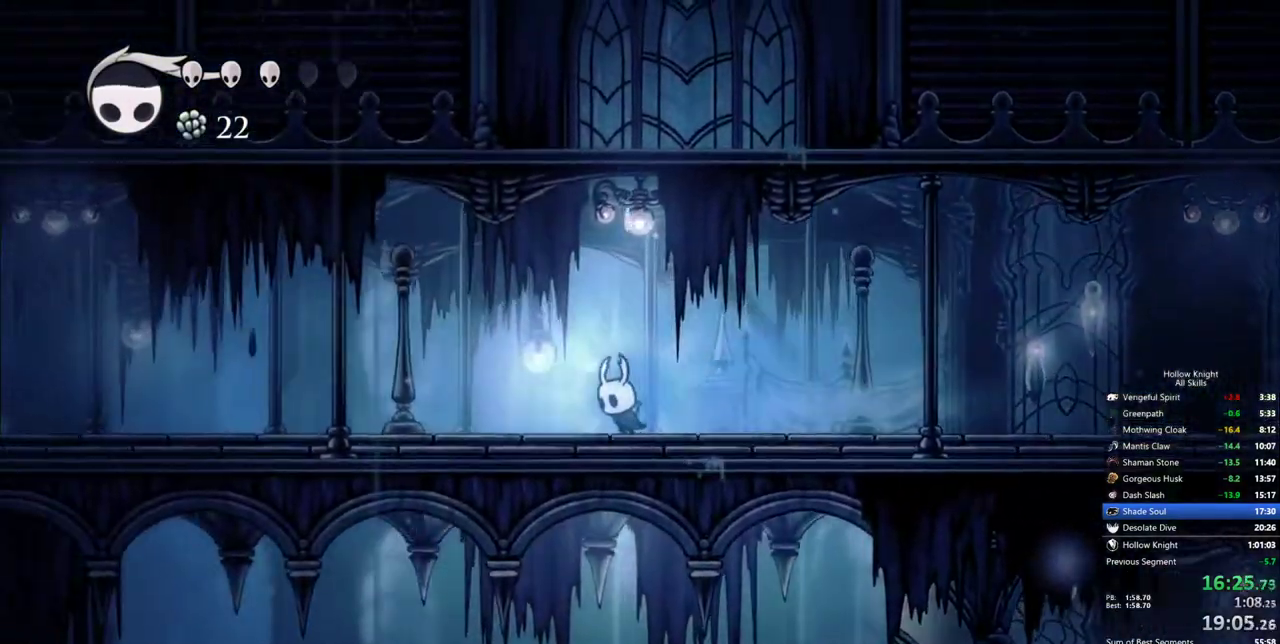
{"keys": ["left", "nail"], "events": [[300, "dash", "down"], [433, "dash", "up"]]}
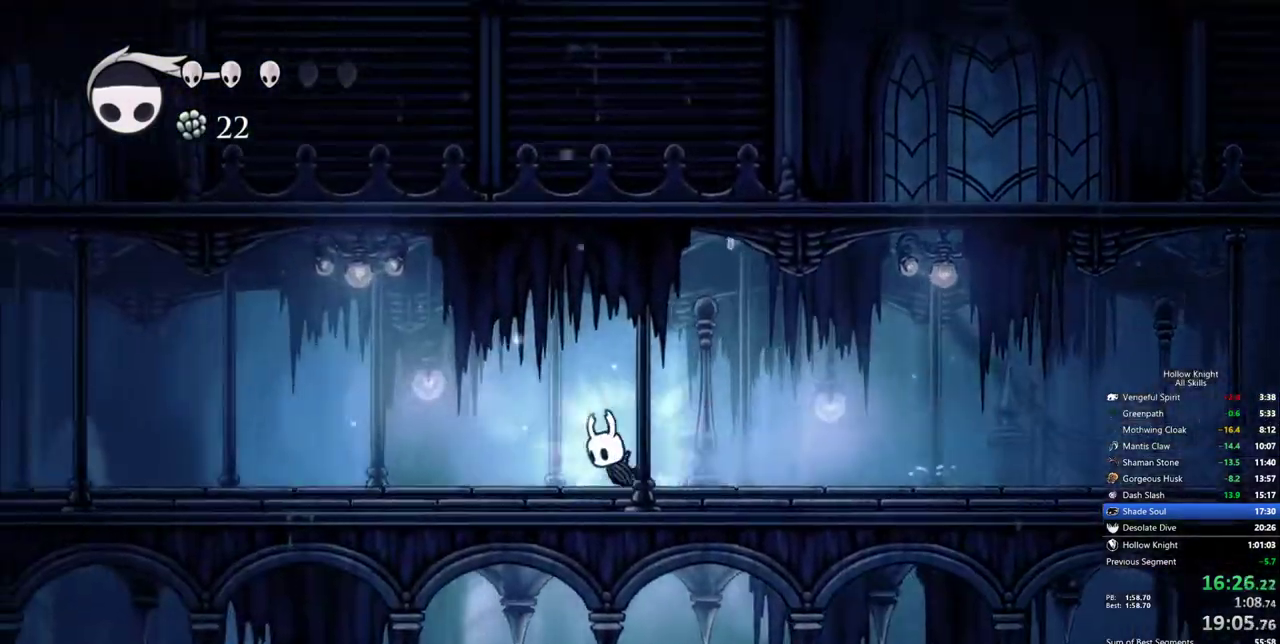
{"keys": ["dash", "left", "nail"], "events": [[417, "dash", "down"]]}
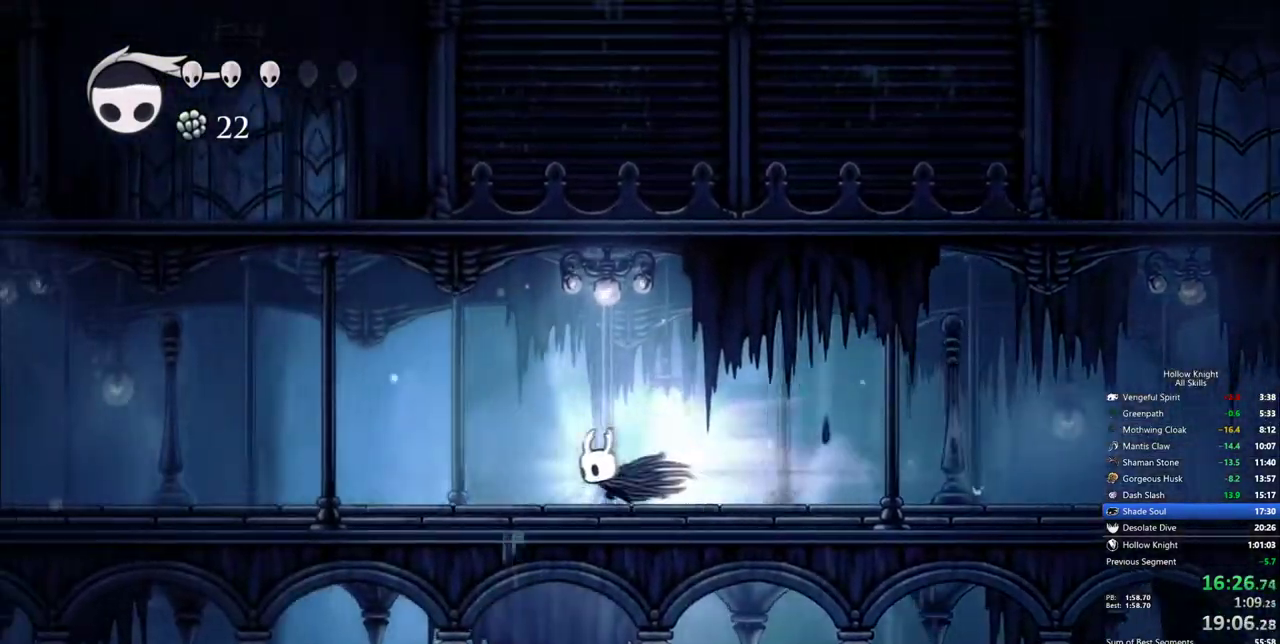
{"keys": ["left", "nail"], "events": [[50, "dash", "up"]]}
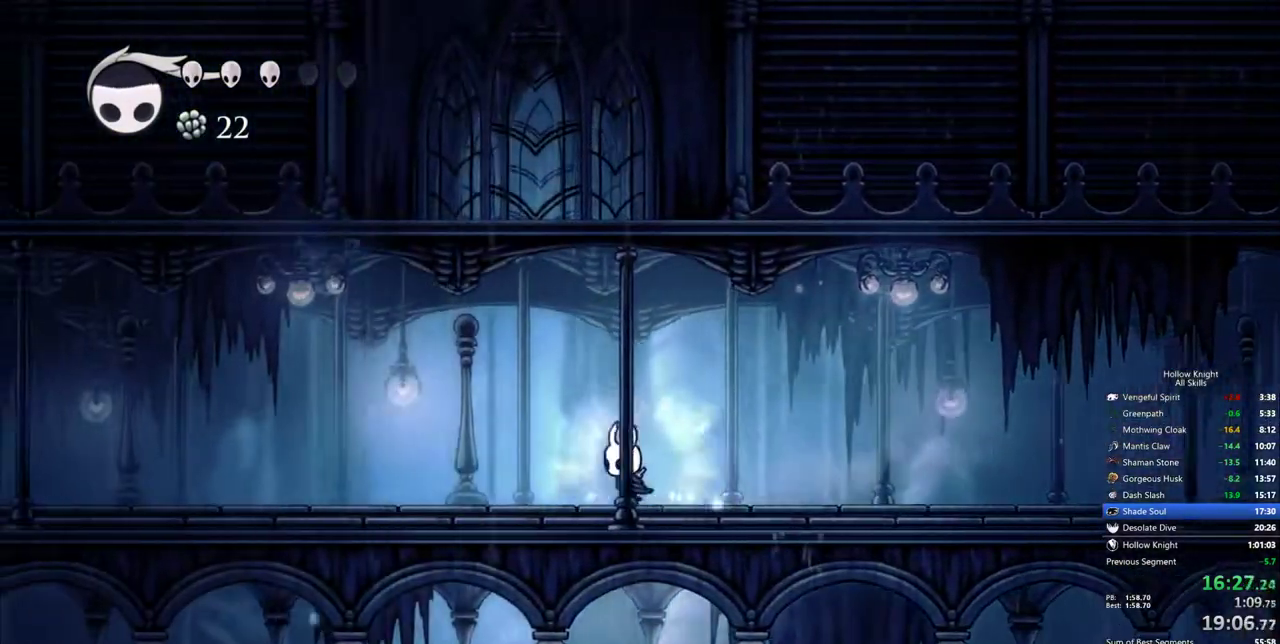
{"keys": ["left", "nail"], "events": [[67, "dash", "down"], [200, "dash", "up"]]}
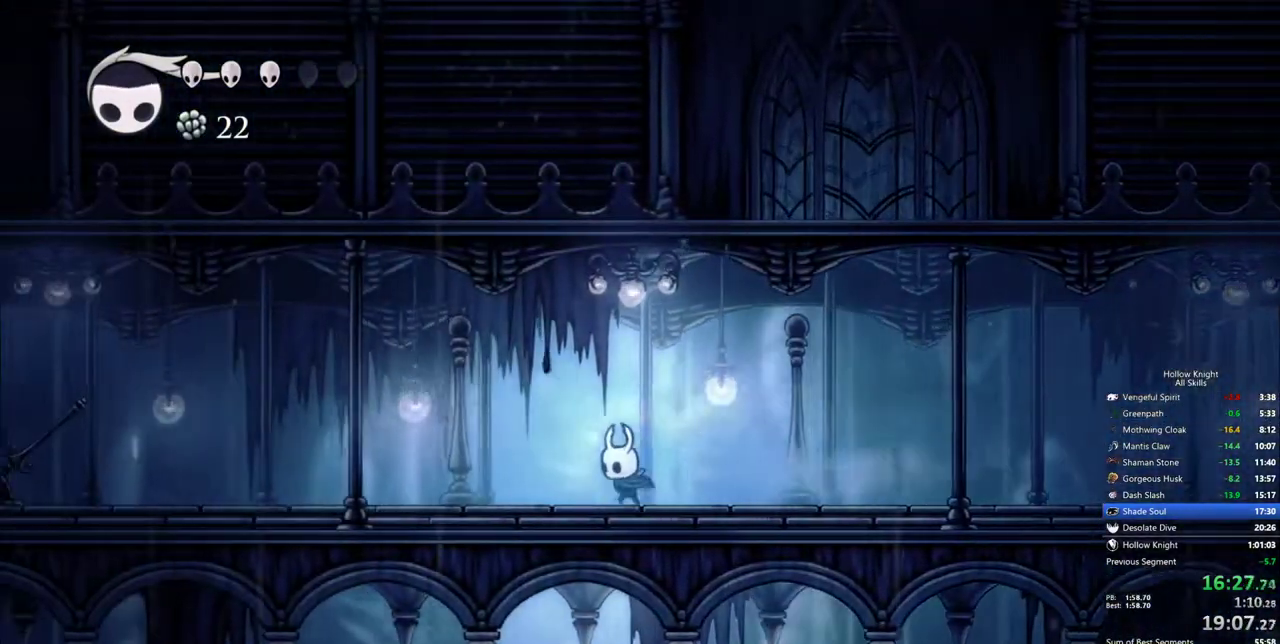
{"keys": ["left"], "events": [[267, "dash", "down"], [367, "nail", "up"], [417, "dash", "up"]]}
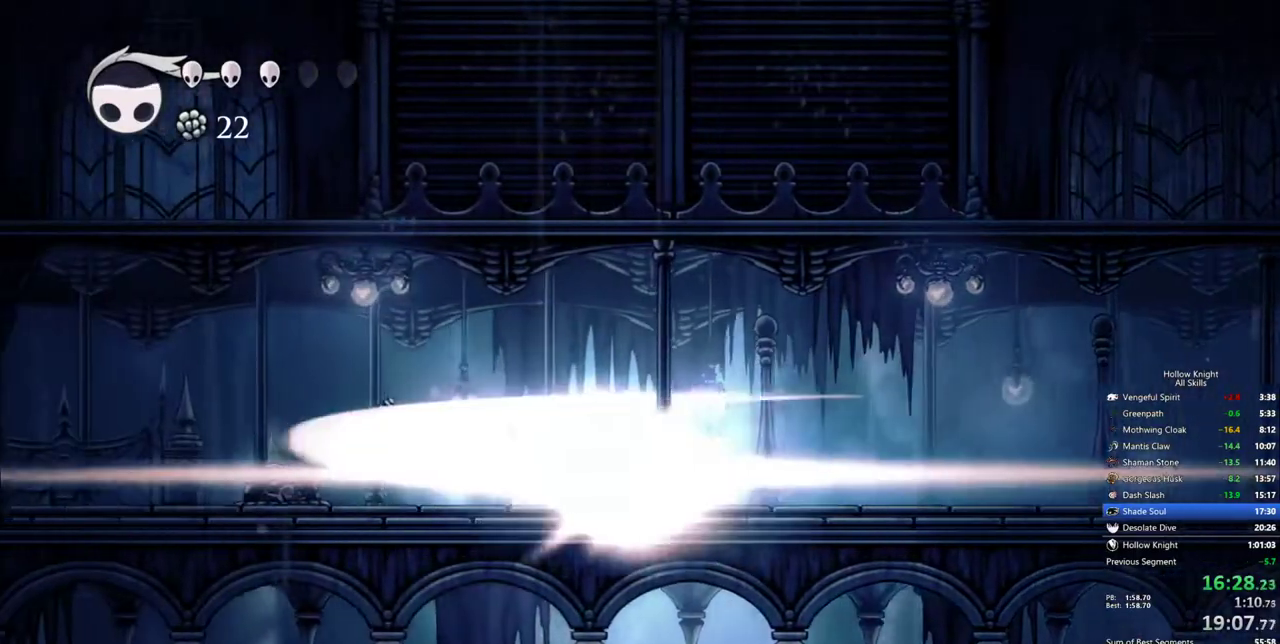
{"keys": ["dash", "left"], "events": [[383, "dash", "down"]]}